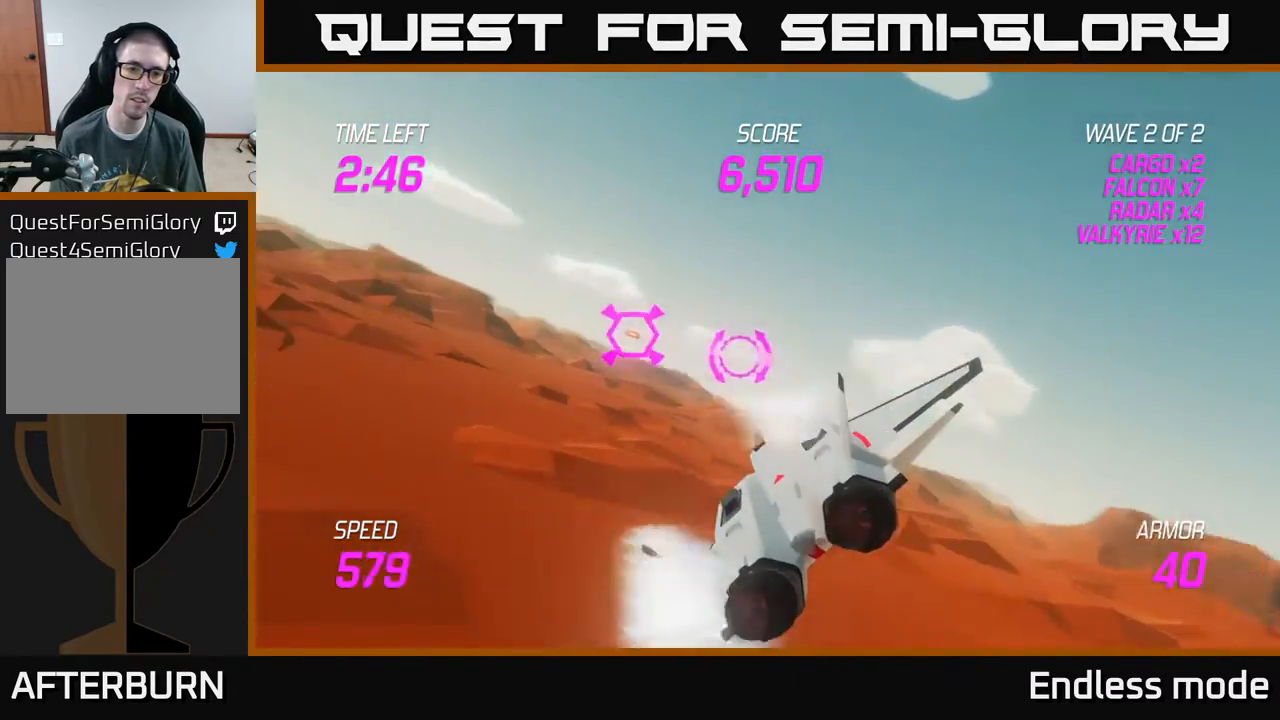
Gameplay with a controller (Xbox layout); each line is a JSON object with the inputs held at the frame after it. "events" lists button and stick changes between this image and that frame as [ms after this image, input, new state], when the widget could be followed in between. Not read: right_stick.
{"buttons": ["L2", "R2"], "left_stick": "down", "events": [[83, "R2", "down"], [133, "left_stick", "center"], [167, "R2", "up"], [233, "R2", "down"], [317, "R2", "up"], [333, "left_stick", "down-right"], [467, "R2", "down"], [483, "left_stick", "down"]]}
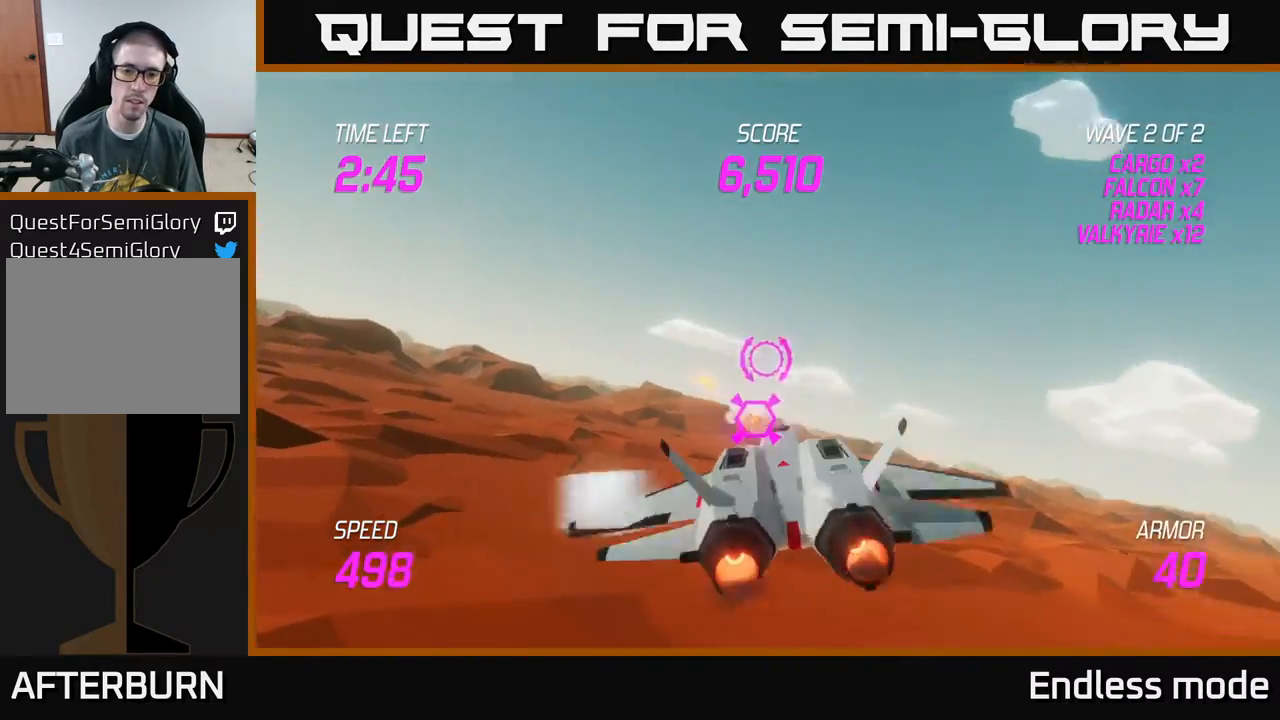
{"buttons": ["L2"], "left_stick": "right", "events": [[17, "left_stick", "down-right"], [50, "R2", "up"], [50, "left_stick", "center"], [133, "R2", "down"], [250, "R2", "up"], [333, "R2", "down"], [333, "left_stick", "right"], [450, "R2", "up"]]}
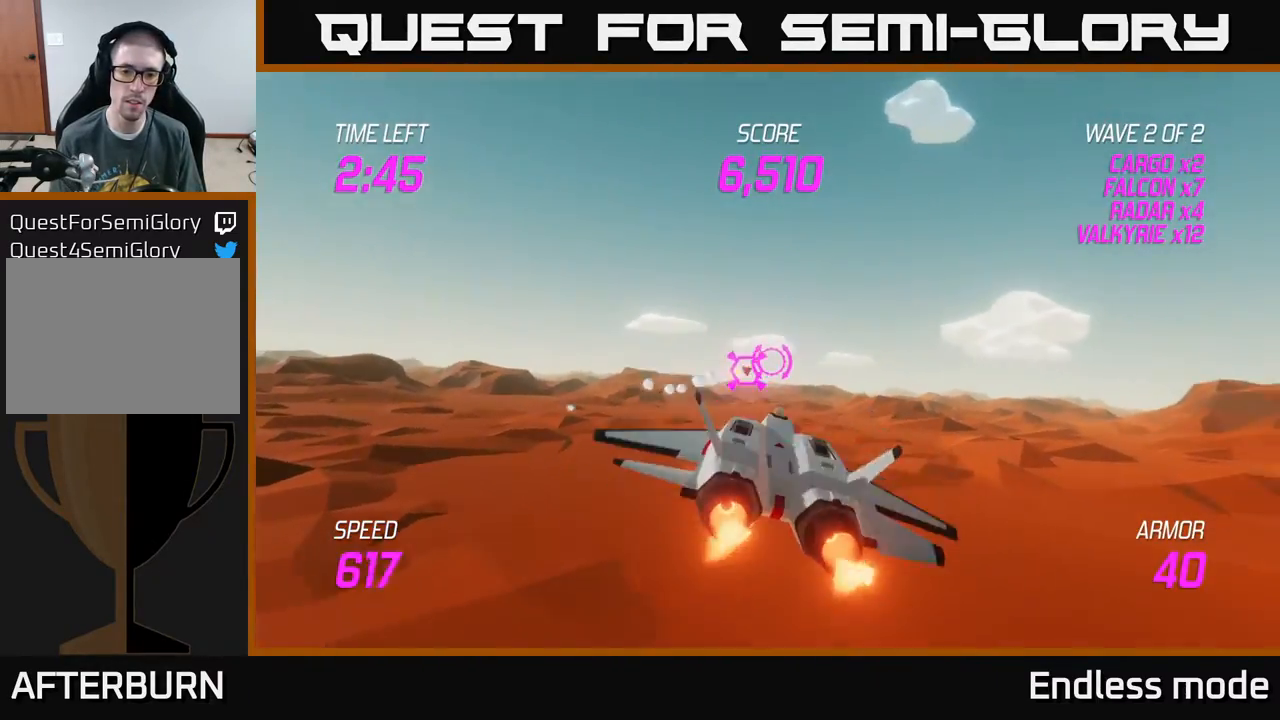
{"buttons": [], "left_stick": "right", "events": [[33, "L2", "up"]]}
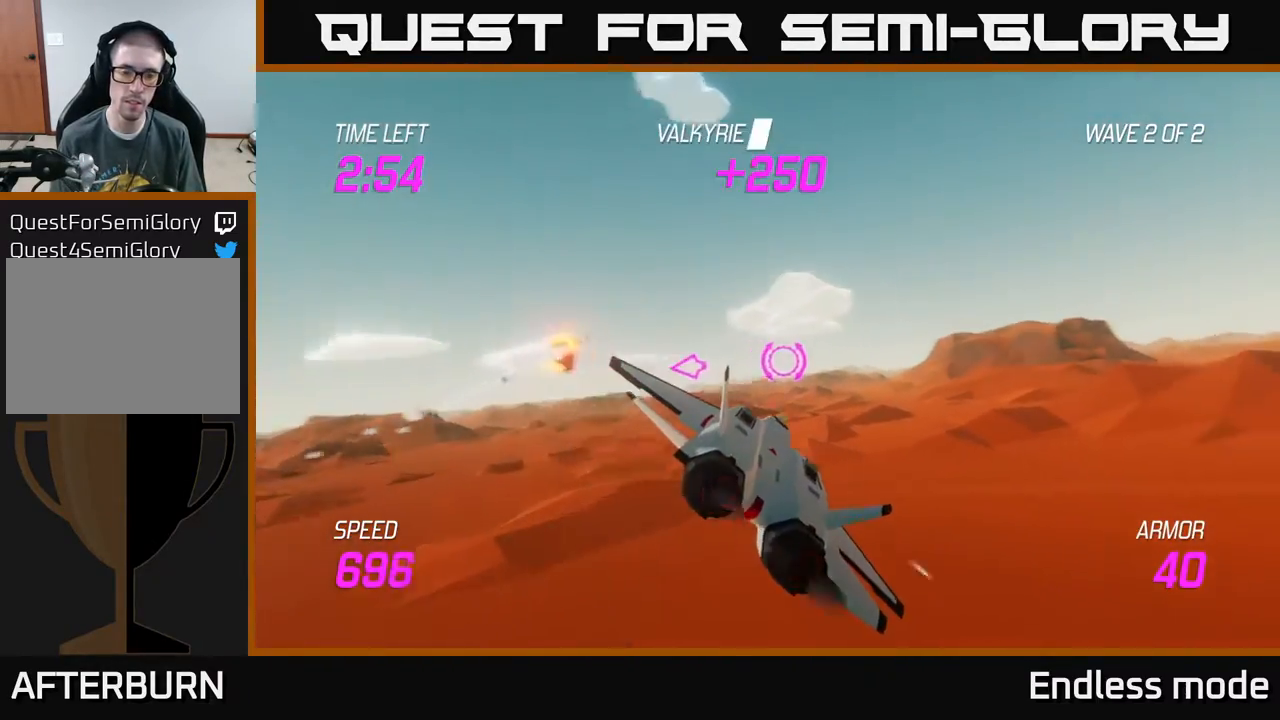
{"buttons": [], "left_stick": "right", "events": []}
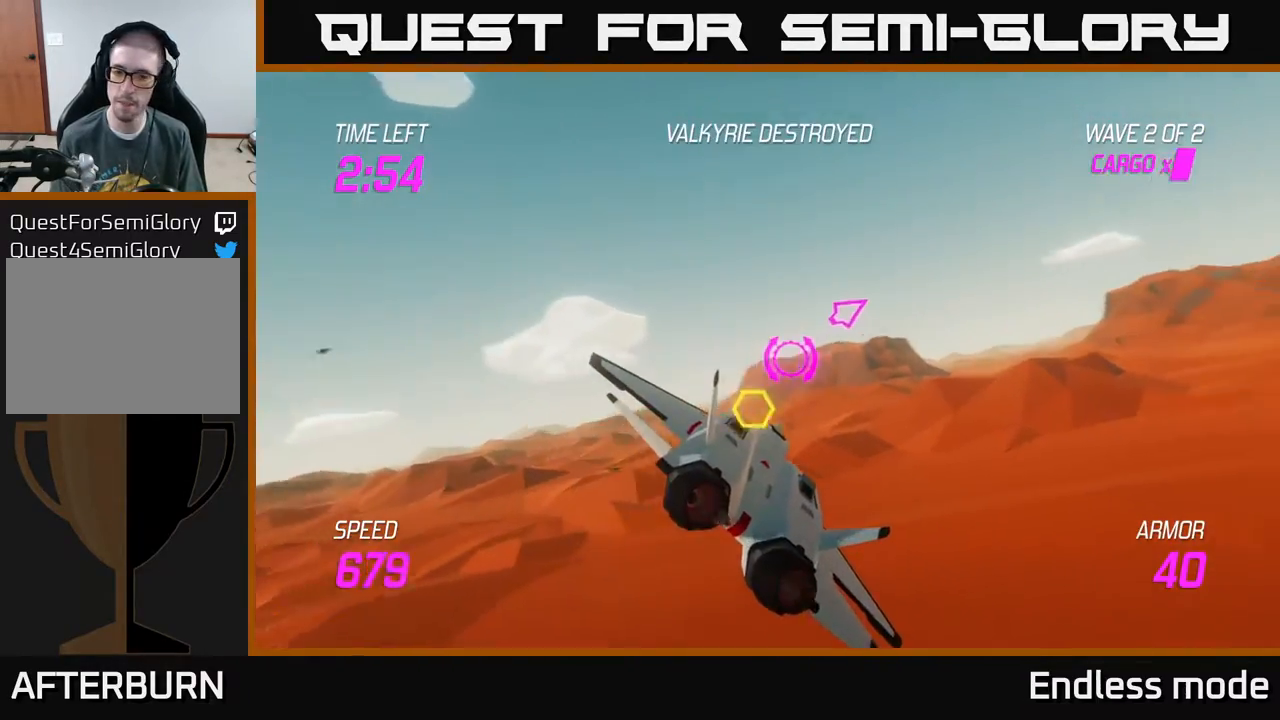
{"buttons": ["L2"], "left_stick": "left", "events": [[317, "L2", "down"], [367, "left_stick", "left"]]}
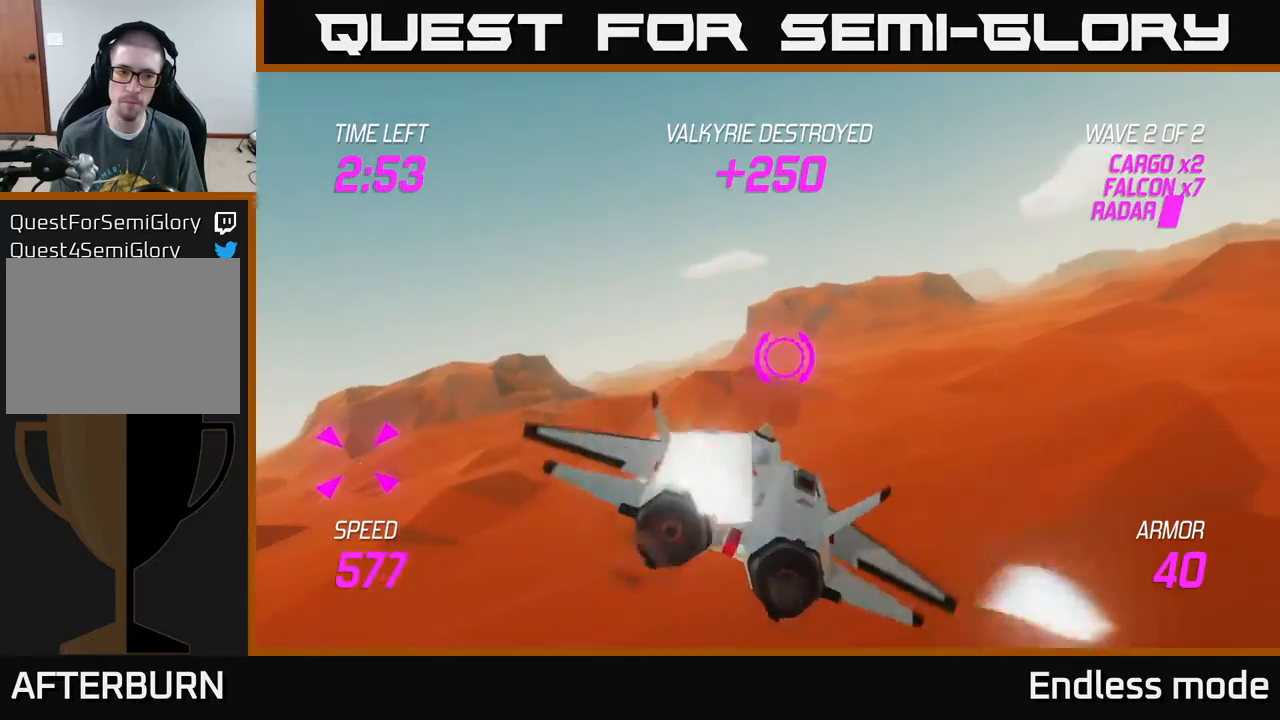
{"buttons": ["R2"], "left_stick": "up", "events": [[150, "L2", "up"], [450, "R2", "down"], [450, "left_stick", "up"]]}
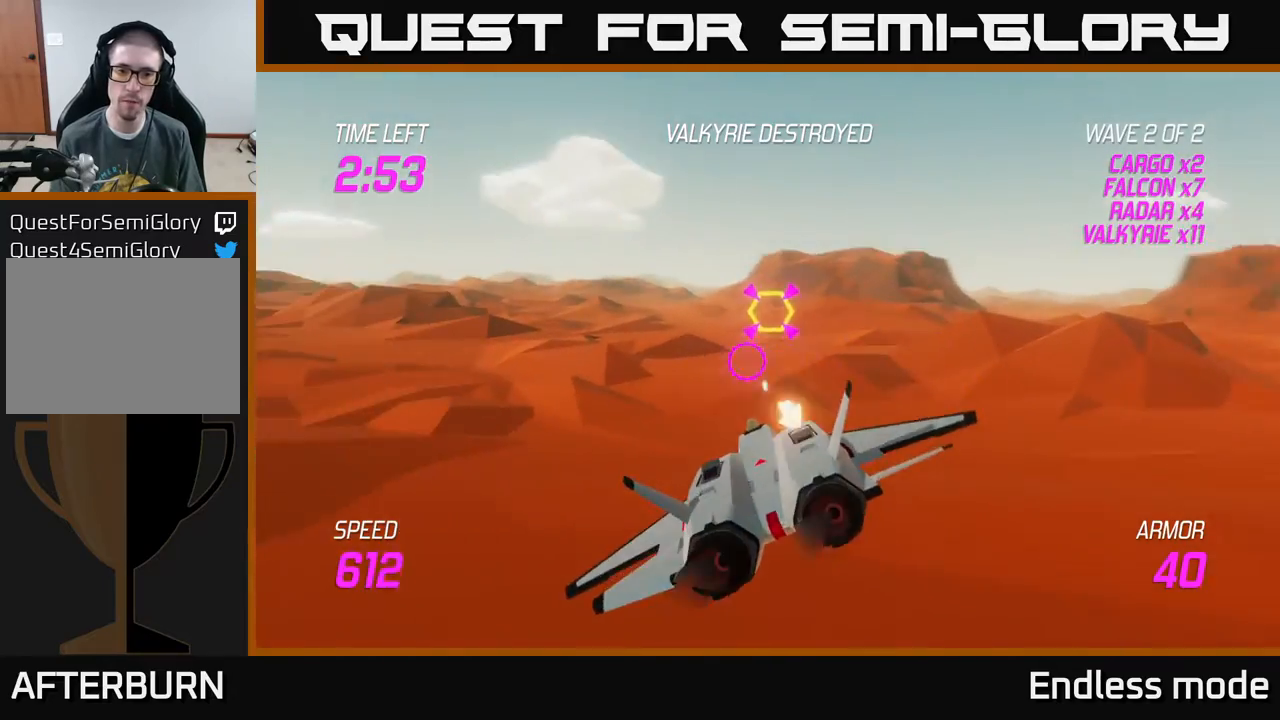
{"buttons": [], "left_stick": "down-left", "events": [[33, "R2", "up"], [50, "left_stick", "center"], [117, "R2", "down"], [183, "left_stick", "right"], [250, "R2", "up"], [317, "left_stick", "center"], [333, "R2", "down"], [450, "R2", "up"], [483, "left_stick", "down-left"]]}
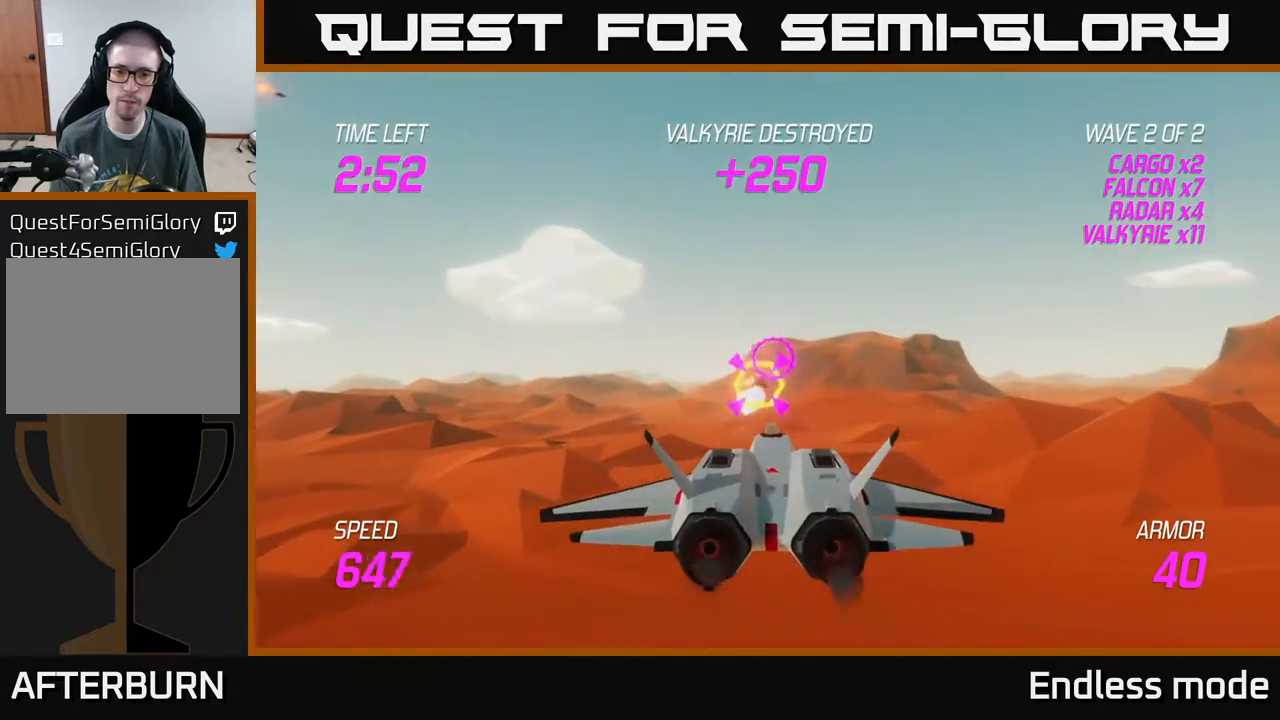
{"buttons": [], "left_stick": "right", "events": [[17, "R2", "down"], [167, "R2", "up"], [183, "left_stick", "right"], [200, "L2", "down"], [300, "L2", "up"], [367, "L2", "down"], [483, "L2", "up"]]}
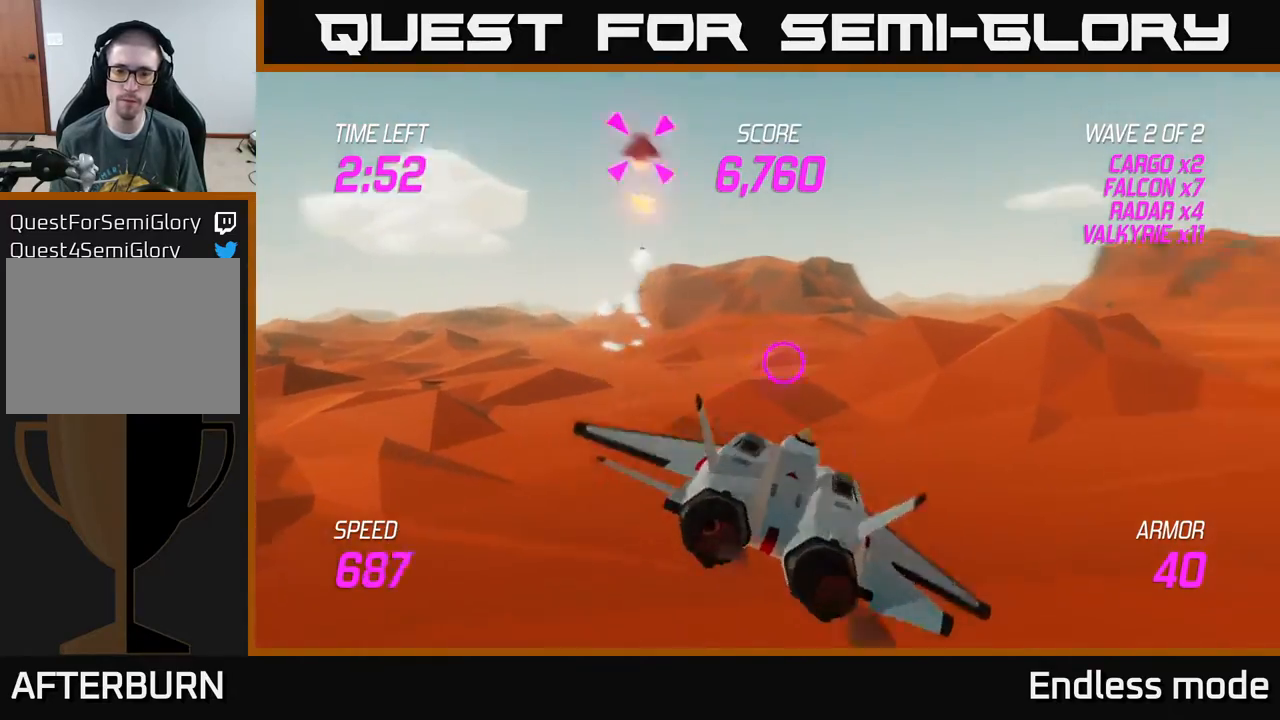
{"buttons": [], "left_stick": "up-right", "events": [[317, "left_stick", "up-right"]]}
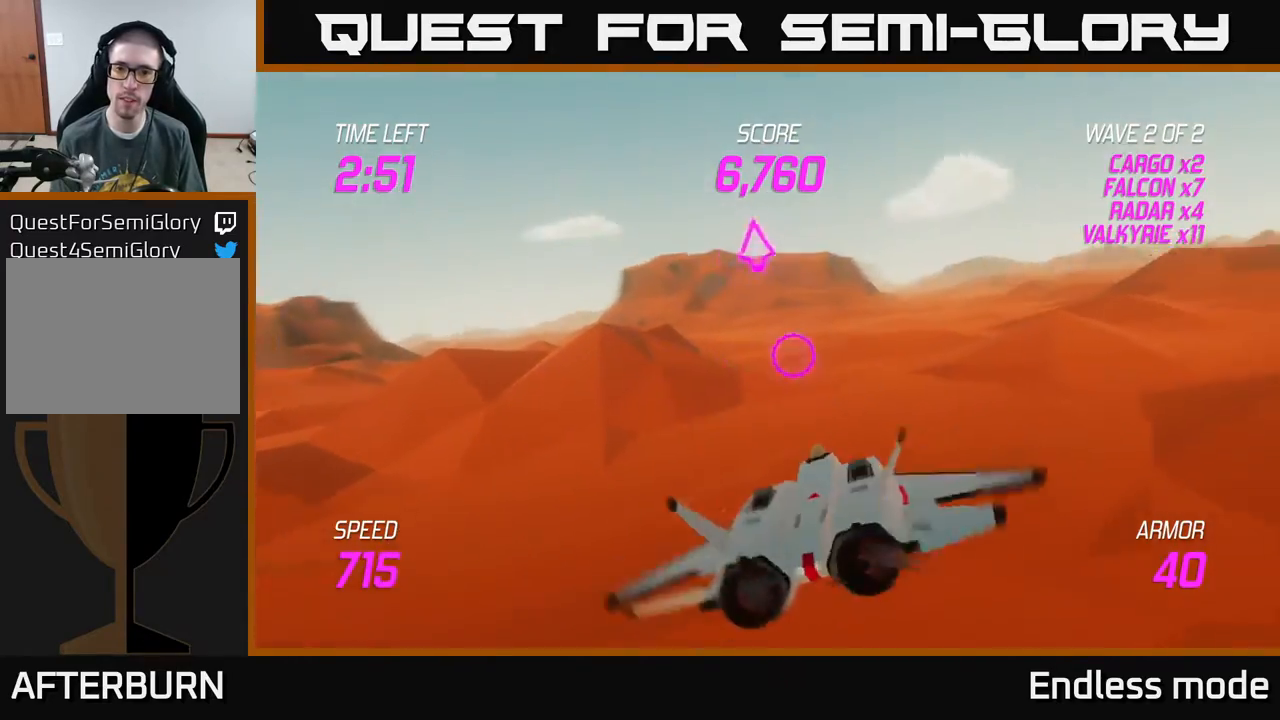
{"buttons": [], "left_stick": "up-left", "events": [[217, "left_stick", "up-left"]]}
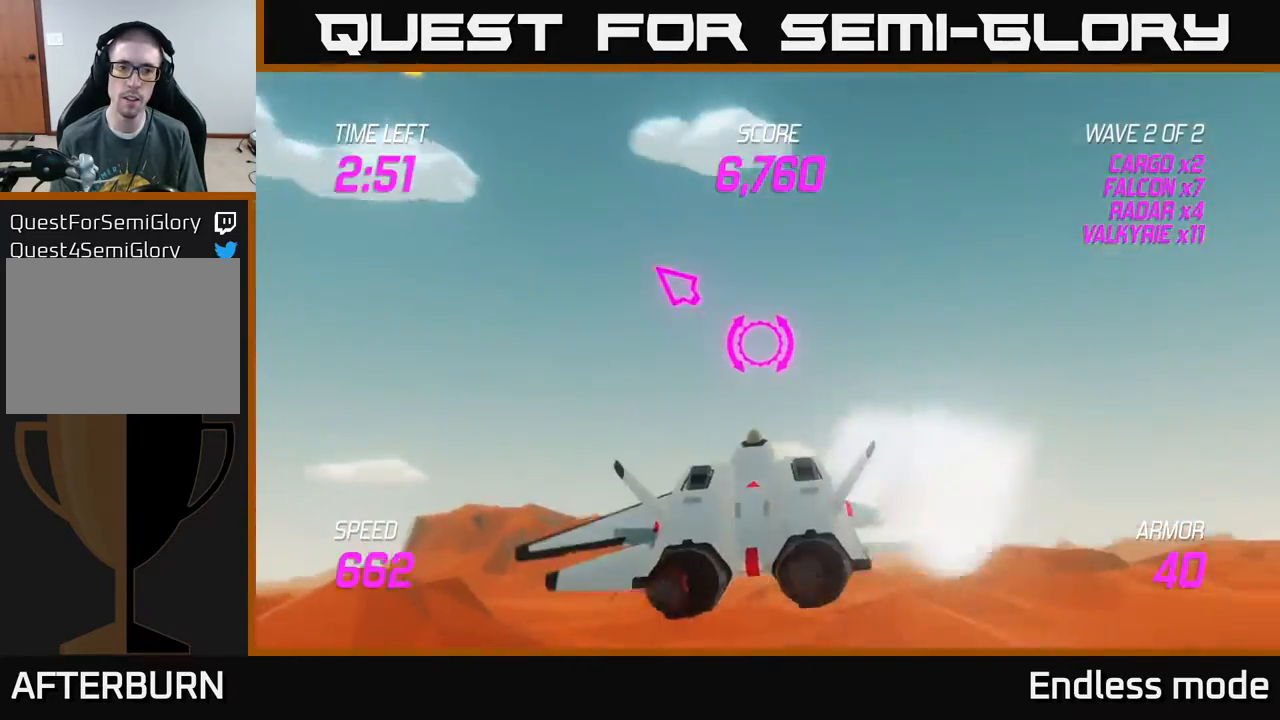
{"buttons": [], "left_stick": "up", "events": [[183, "left_stick", "left"], [350, "left_stick", "up-left"], [483, "left_stick", "up"]]}
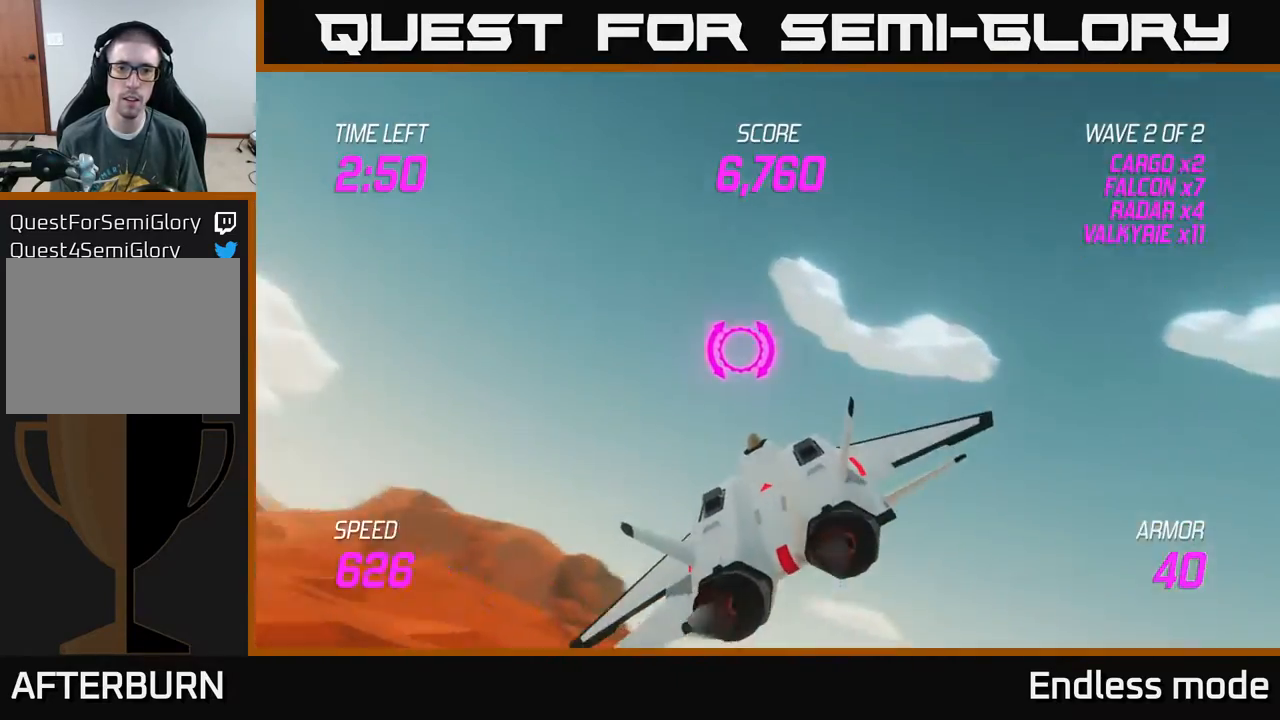
{"buttons": [], "left_stick": "up-left", "events": [[167, "left_stick", "up-left"]]}
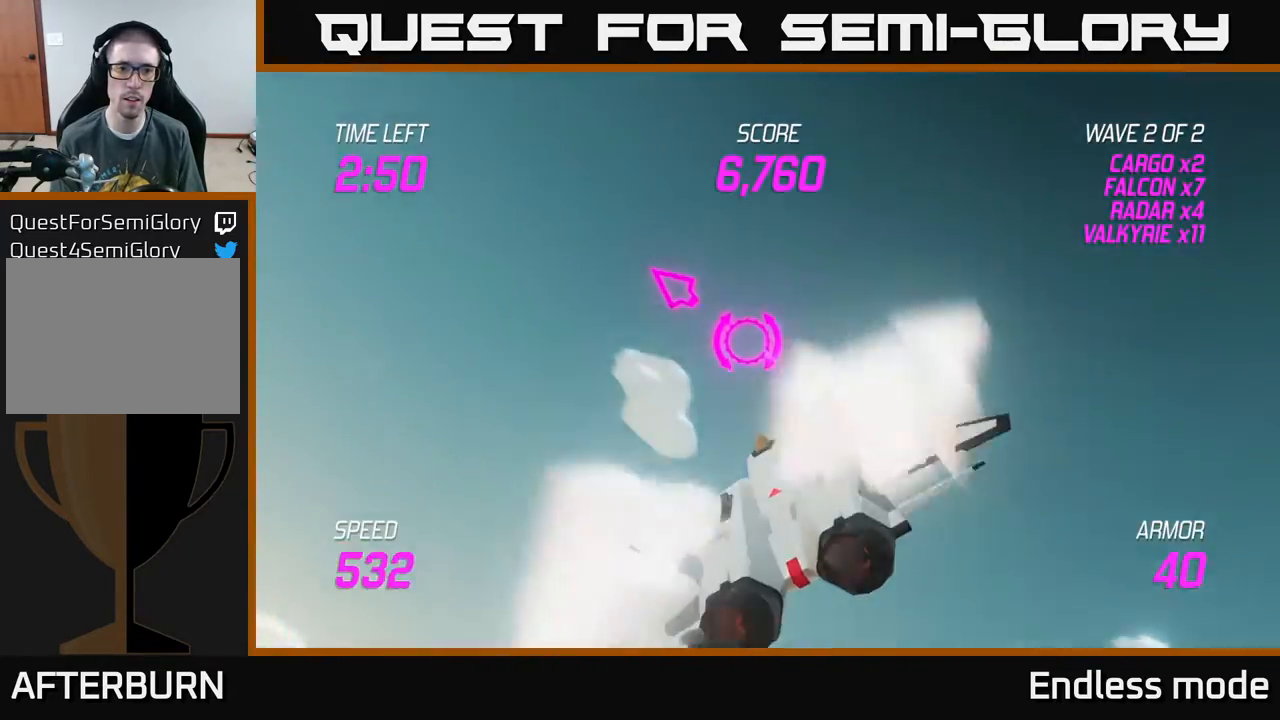
{"buttons": [], "left_stick": "left", "events": [[67, "left_stick", "left"], [217, "left_stick", "down-left"], [500, "left_stick", "left"]]}
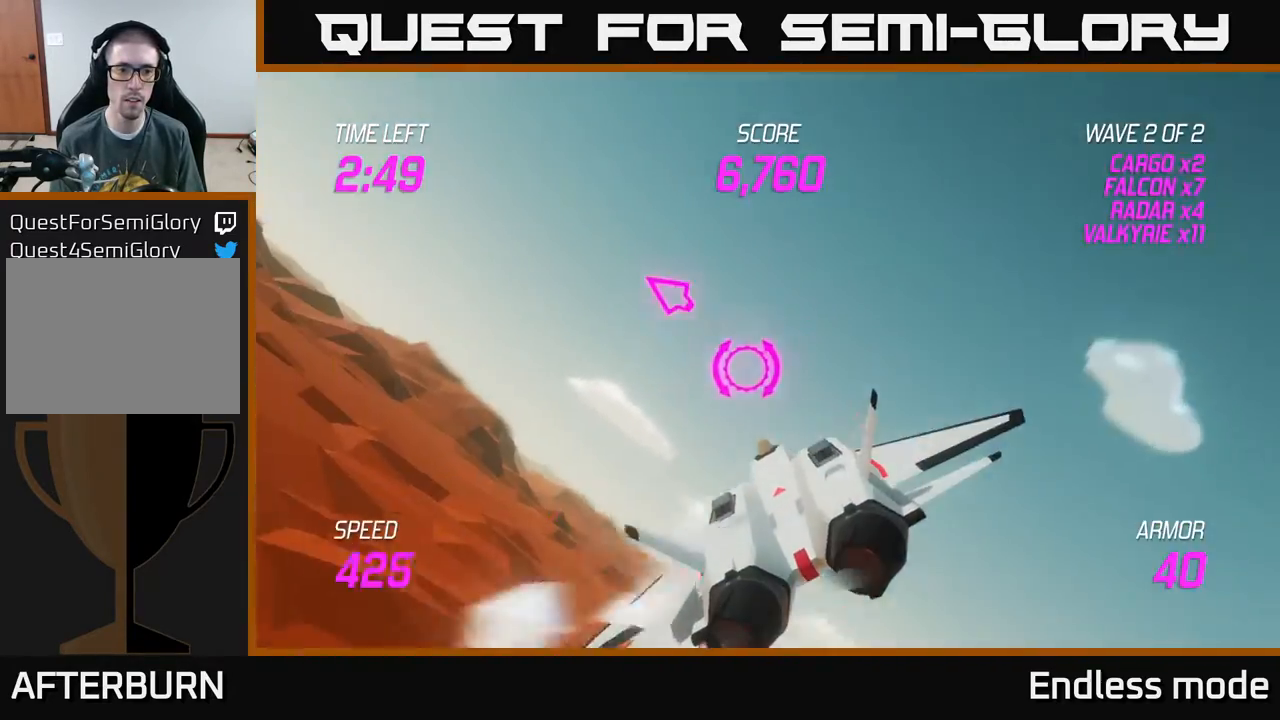
{"buttons": [], "left_stick": "up-left", "events": [[350, "left_stick", "up-left"]]}
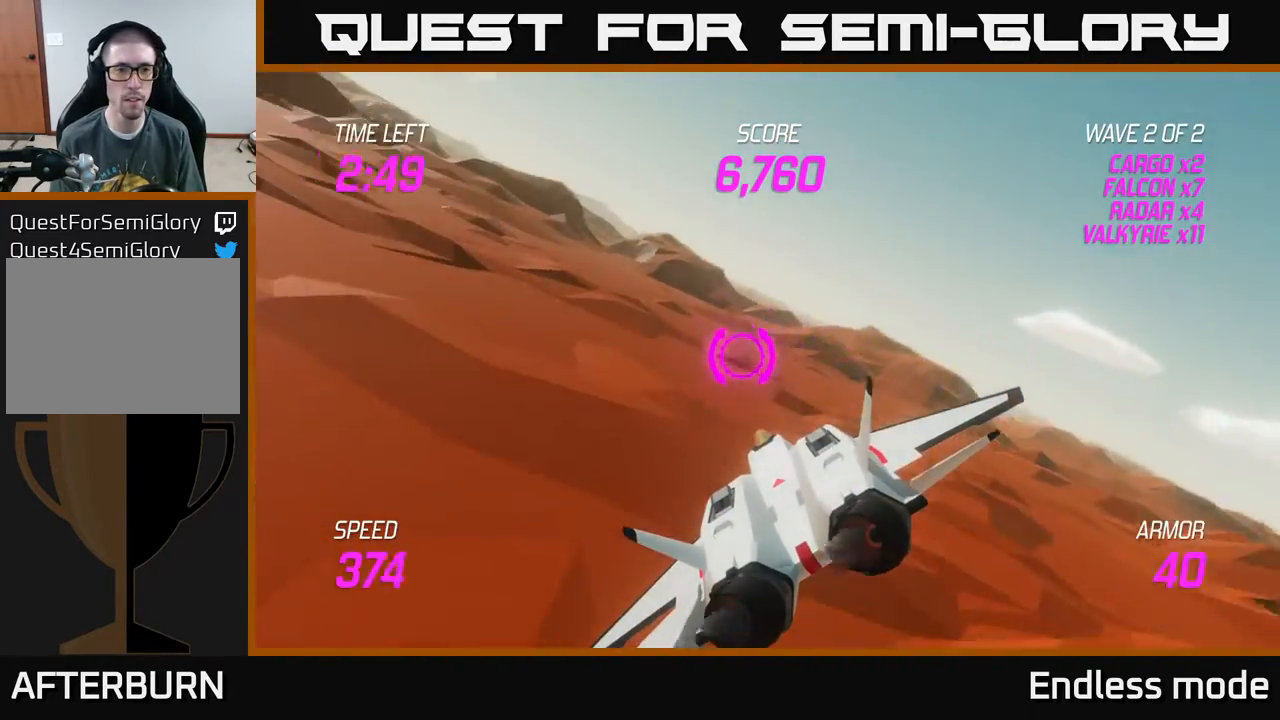
{"buttons": ["L2", "R2"], "left_stick": "up-right", "events": [[417, "L2", "down"], [500, "R2", "down"], [500, "left_stick", "up-right"]]}
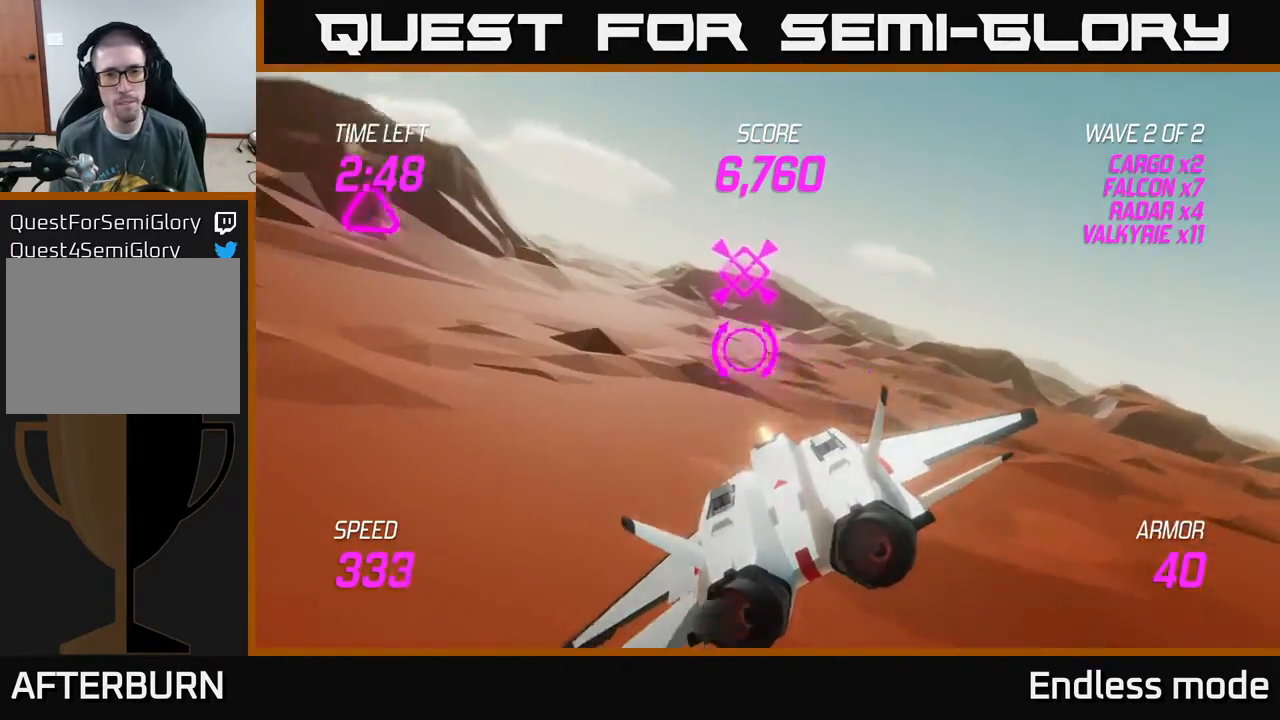
{"buttons": [], "left_stick": "left", "events": [[50, "left_stick", "right"], [117, "R2", "up"], [200, "left_stick", "center"], [217, "R2", "down"], [283, "R2", "up"], [333, "left_stick", "left"], [350, "L2", "up"]]}
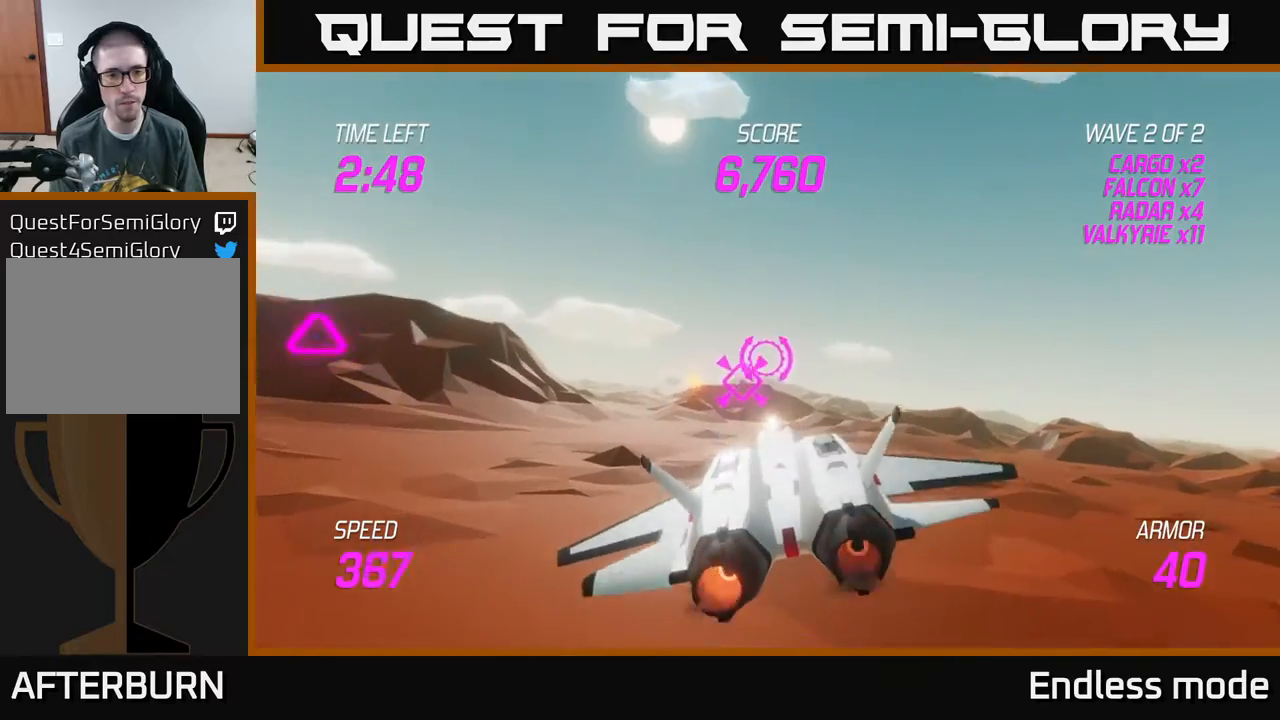
{"buttons": [], "left_stick": "up-left", "events": [[350, "left_stick", "up-left"]]}
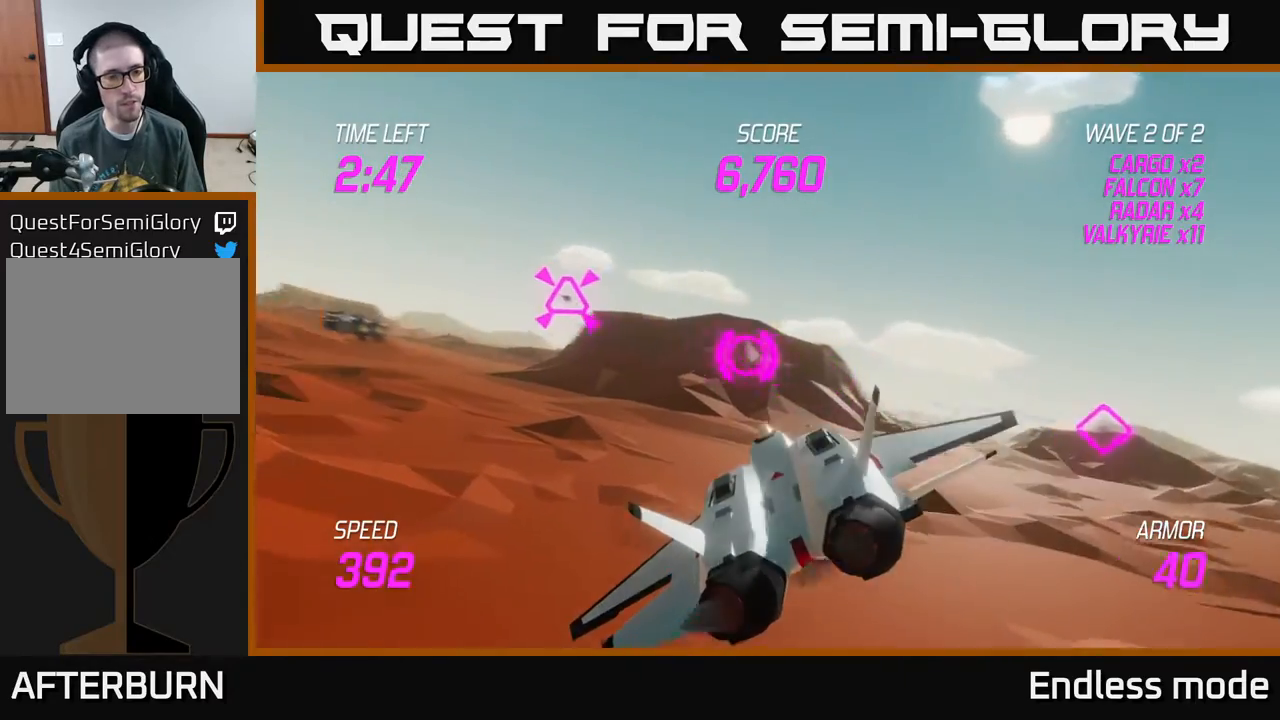
{"buttons": ["L2", "R2"], "left_stick": "left", "events": [[200, "L2", "down"], [317, "R2", "down"], [350, "left_stick", "center"], [417, "R2", "up"], [417, "left_stick", "left"], [483, "R2", "down"]]}
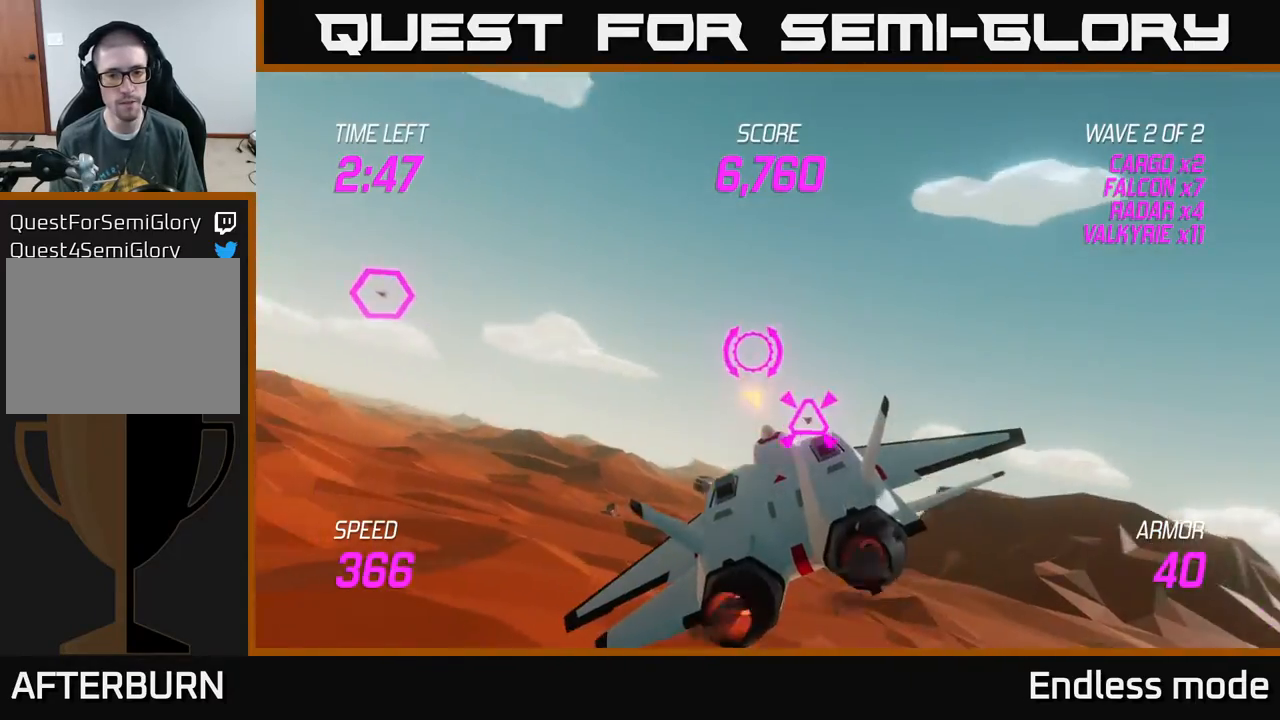
{"buttons": [], "left_stick": "up-left", "events": [[33, "left_stick", "down-left"], [83, "L2", "up"], [100, "R2", "up"], [217, "left_stick", "left"], [417, "left_stick", "up-left"]]}
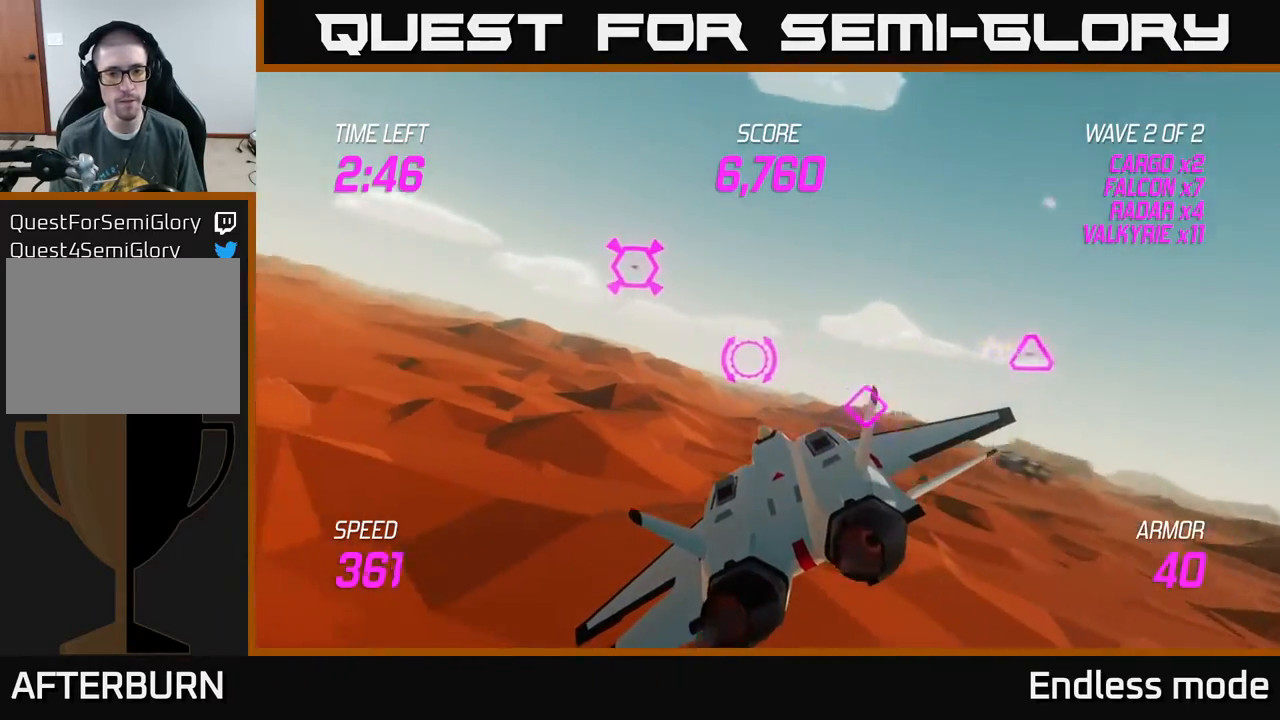
{"buttons": ["R2"], "left_stick": "right", "events": [[300, "R2", "down"], [333, "left_stick", "center"], [400, "R2", "up"], [433, "left_stick", "right"], [467, "R2", "down"]]}
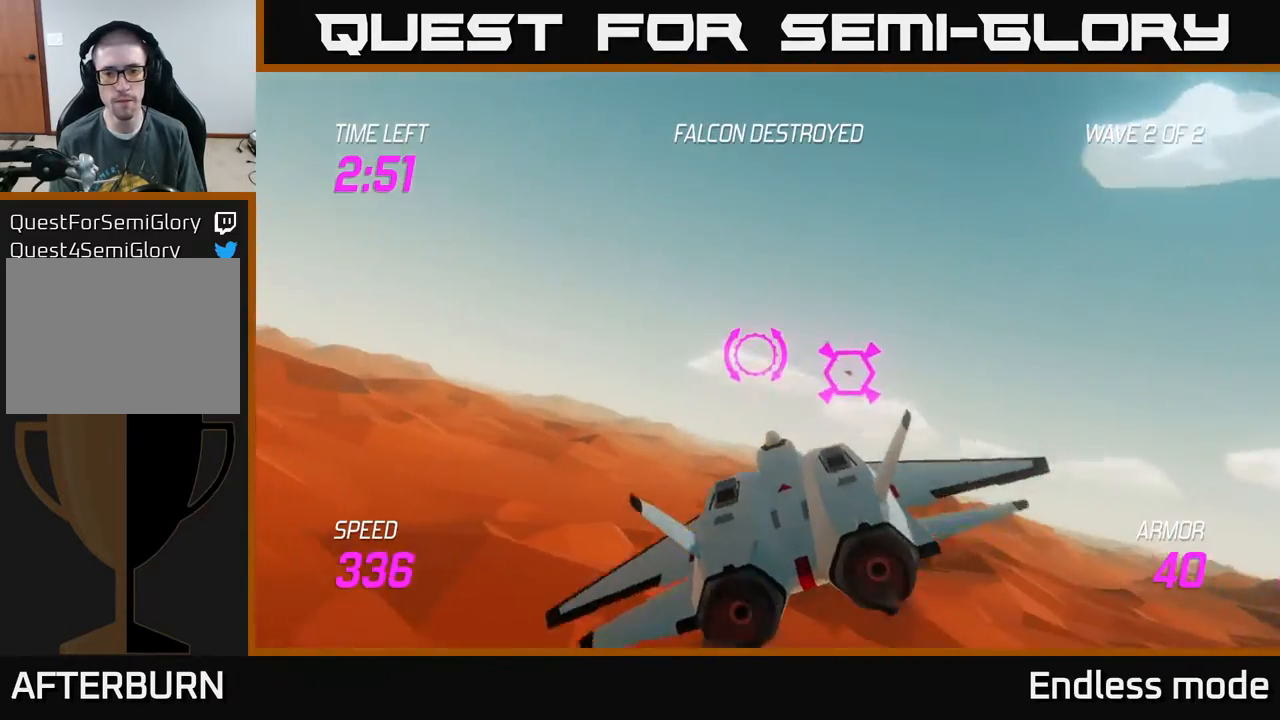
{"buttons": ["L2"], "left_stick": "right", "events": [[133, "R2", "up"], [433, "L2", "down"]]}
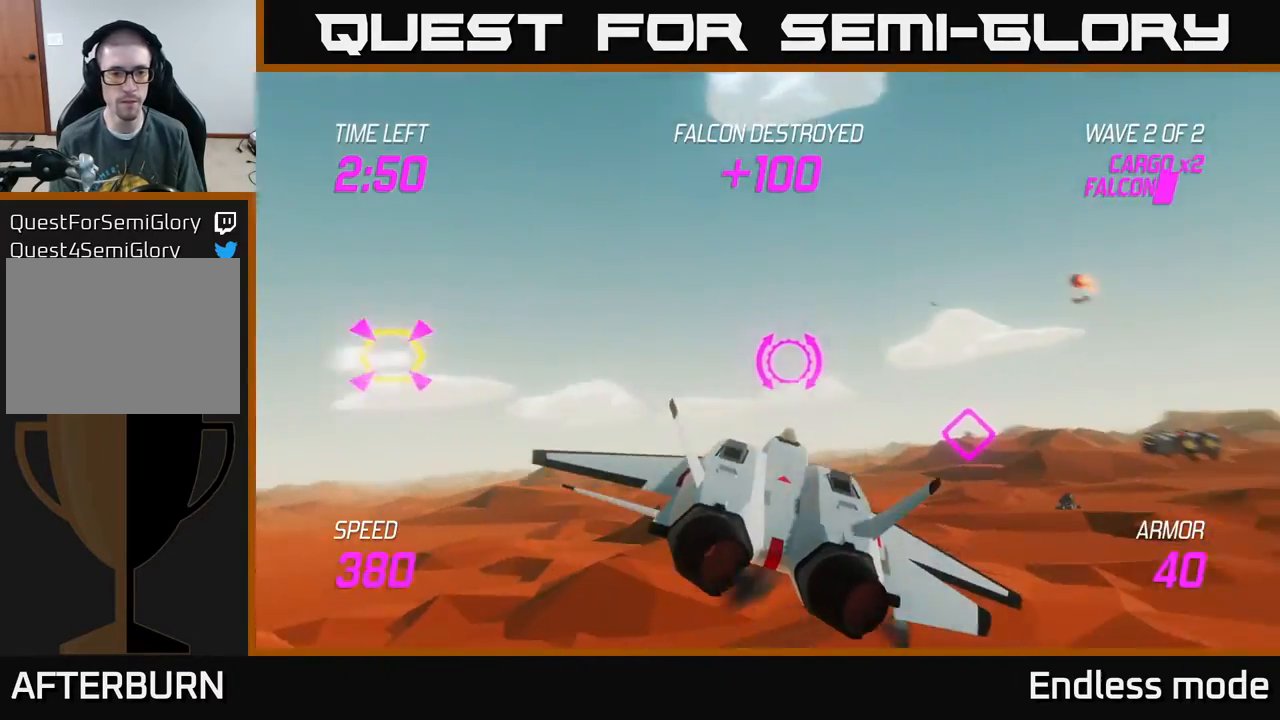
{"buttons": ["L2"], "left_stick": "center", "events": [[133, "left_stick", "down-left"], [267, "left_stick", "right"], [400, "left_stick", "up"], [500, "left_stick", "center"]]}
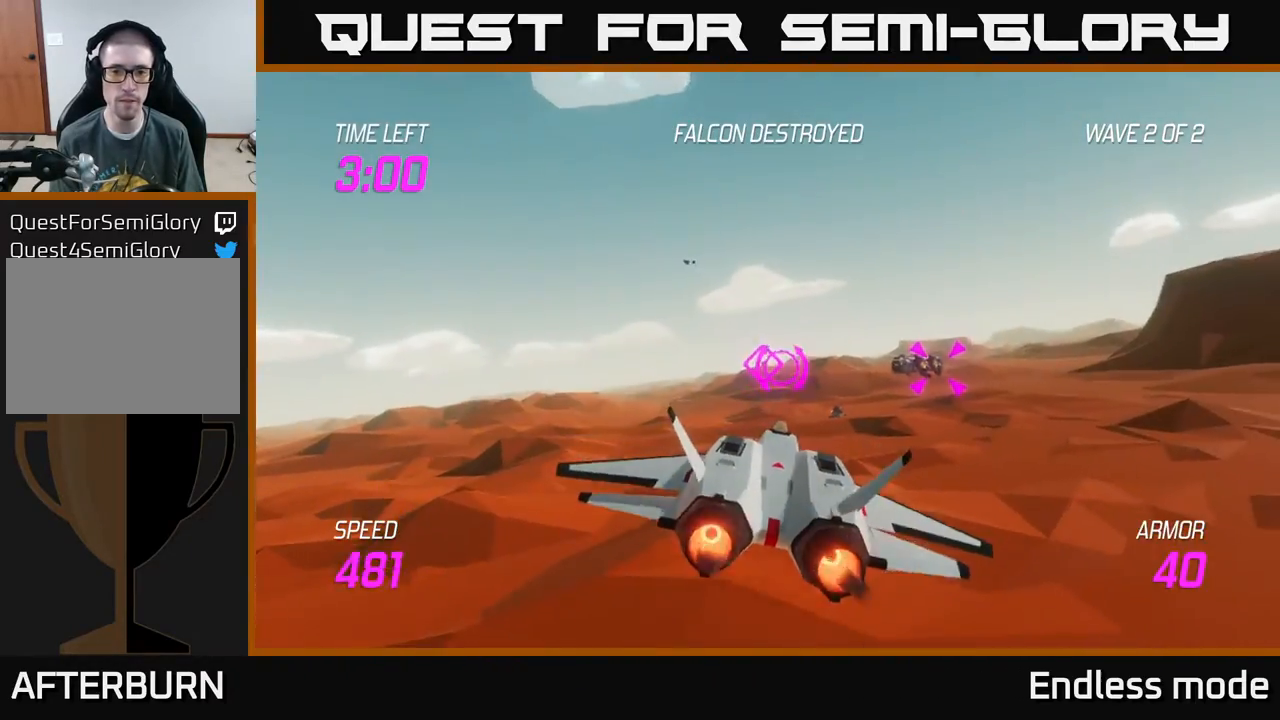
{"buttons": ["L2"], "left_stick": "right", "events": [[100, "left_stick", "right"], [383, "R2", "down"], [417, "left_stick", "center"], [467, "left_stick", "right"], [500, "R2", "up"]]}
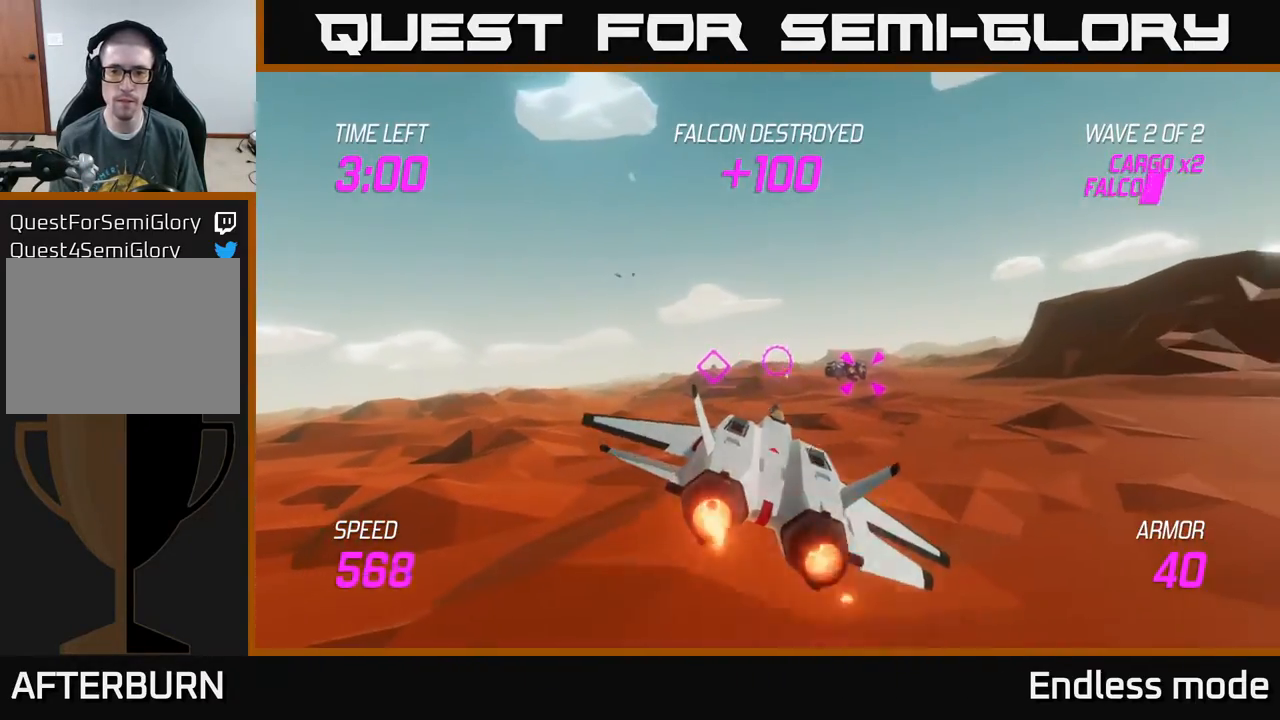
{"buttons": ["R2"], "left_stick": "center", "events": [[50, "L2", "up"], [83, "R2", "down"], [183, "left_stick", "center"], [217, "R2", "up"], [267, "R2", "down"], [383, "R2", "up"], [450, "R2", "down"]]}
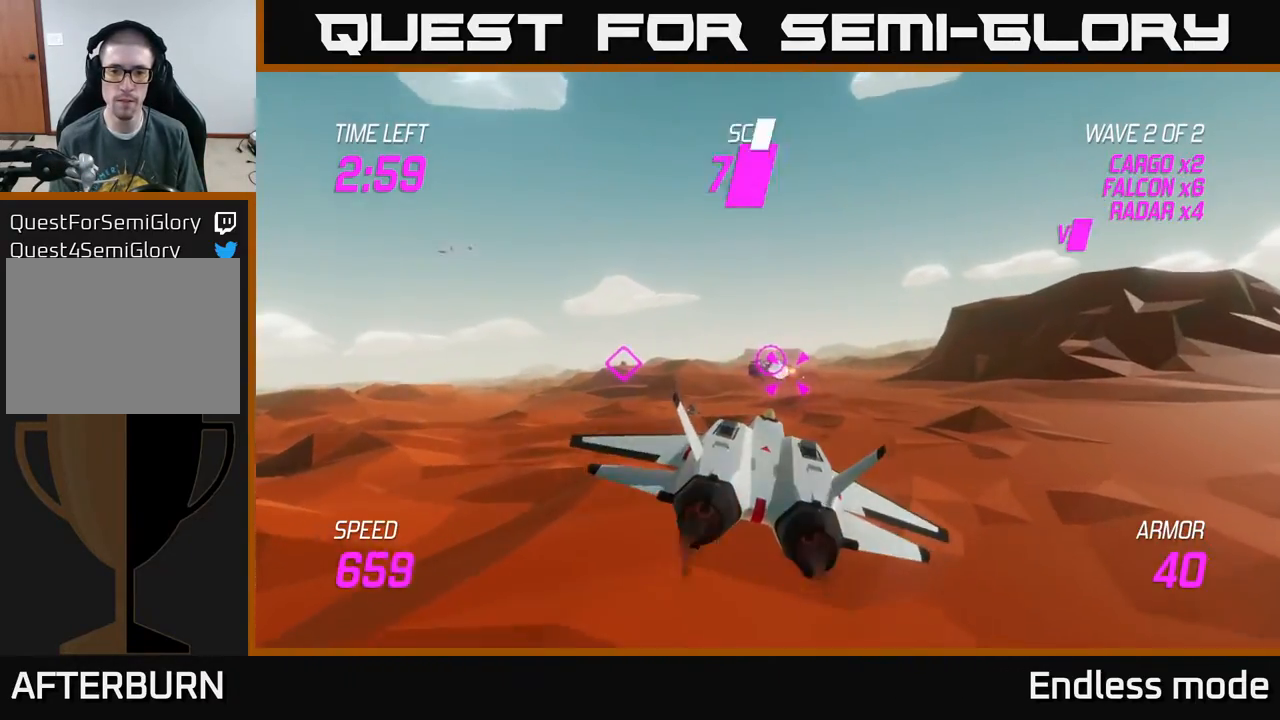
{"buttons": [], "left_stick": "center", "events": [[17, "left_stick", "right"], [100, "R2", "up"], [133, "left_stick", "center"], [150, "R2", "down"], [267, "R2", "up"], [333, "R2", "down"], [500, "R2", "up"]]}
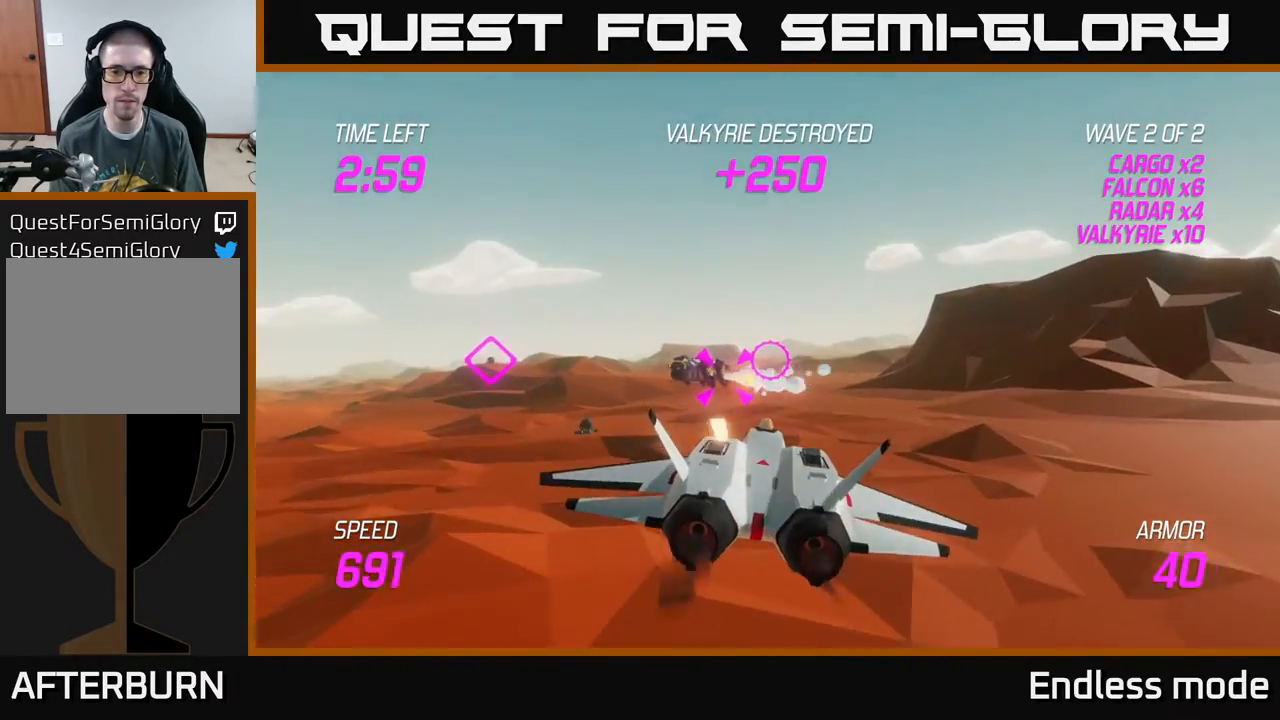
{"buttons": [], "left_stick": "center", "events": [[317, "left_stick", "left"], [417, "left_stick", "center"]]}
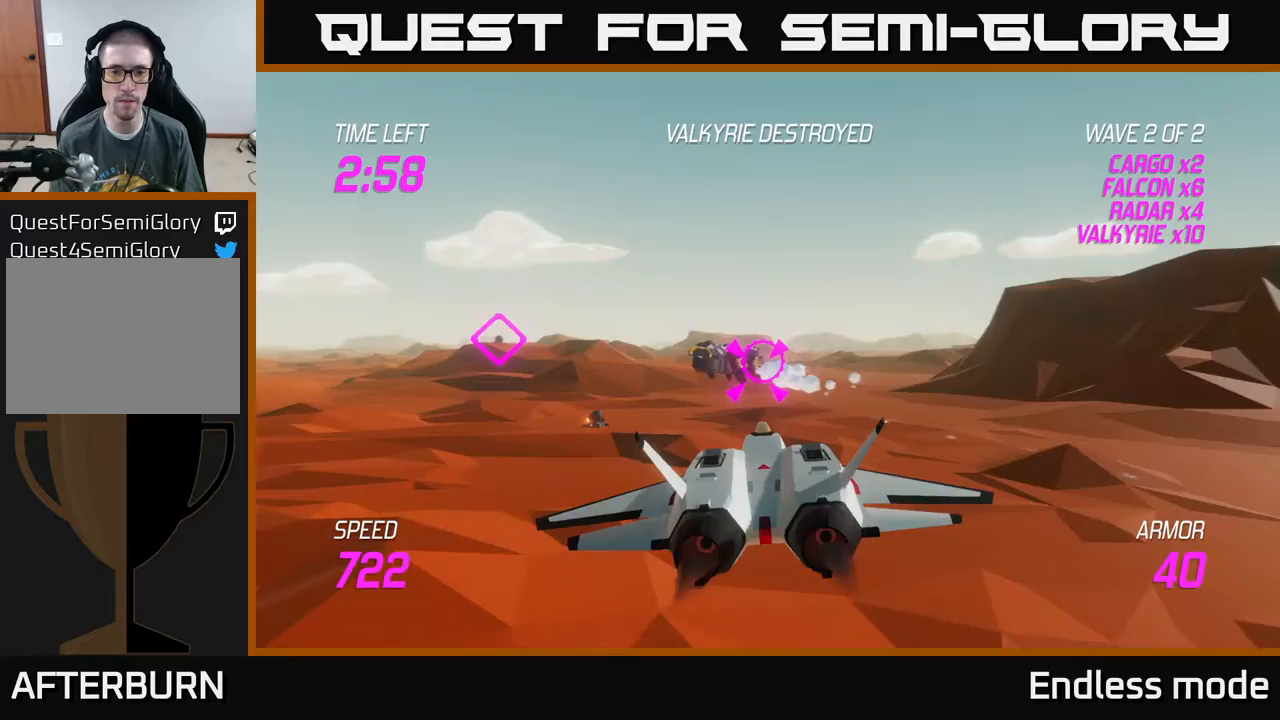
{"buttons": ["R2"], "left_stick": "center", "events": [[150, "left_stick", "right"], [233, "left_stick", "center"], [267, "R2", "down"], [367, "R2", "up"], [433, "R2", "down"]]}
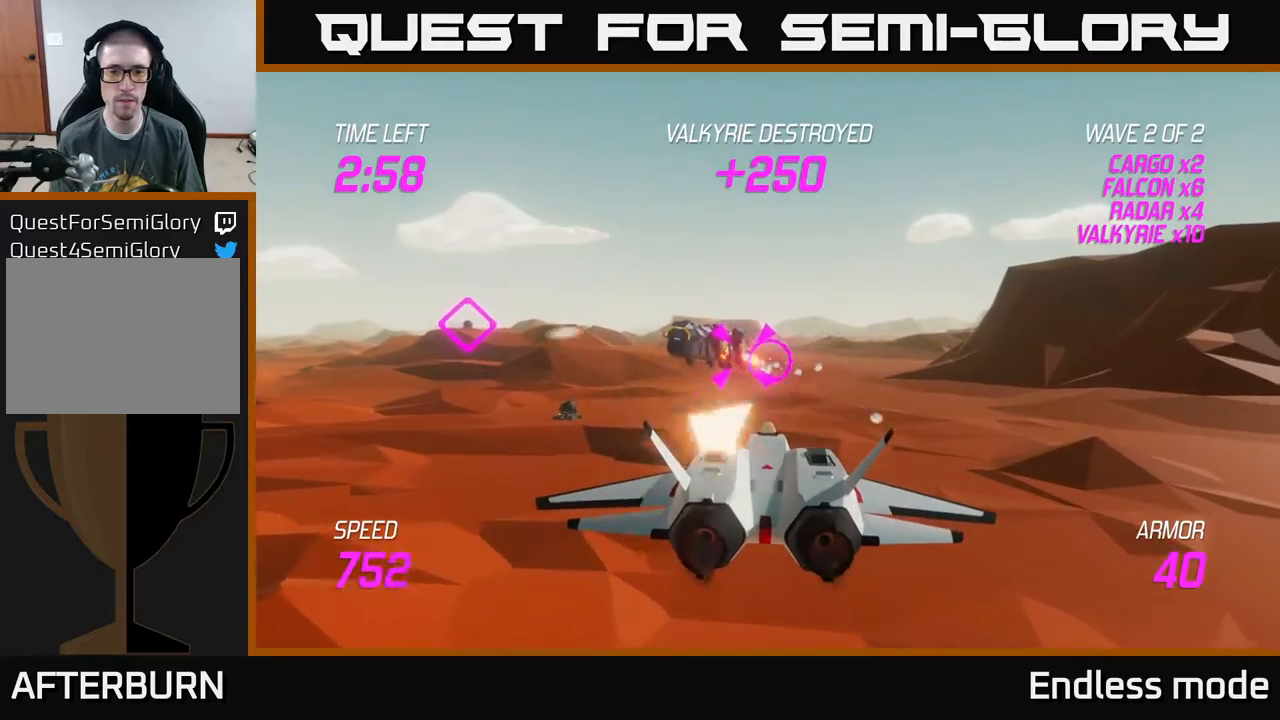
{"buttons": [], "left_stick": "center", "events": [[50, "R2", "up"], [133, "R2", "down"], [250, "R2", "up"], [333, "R2", "down"], [433, "R2", "up"]]}
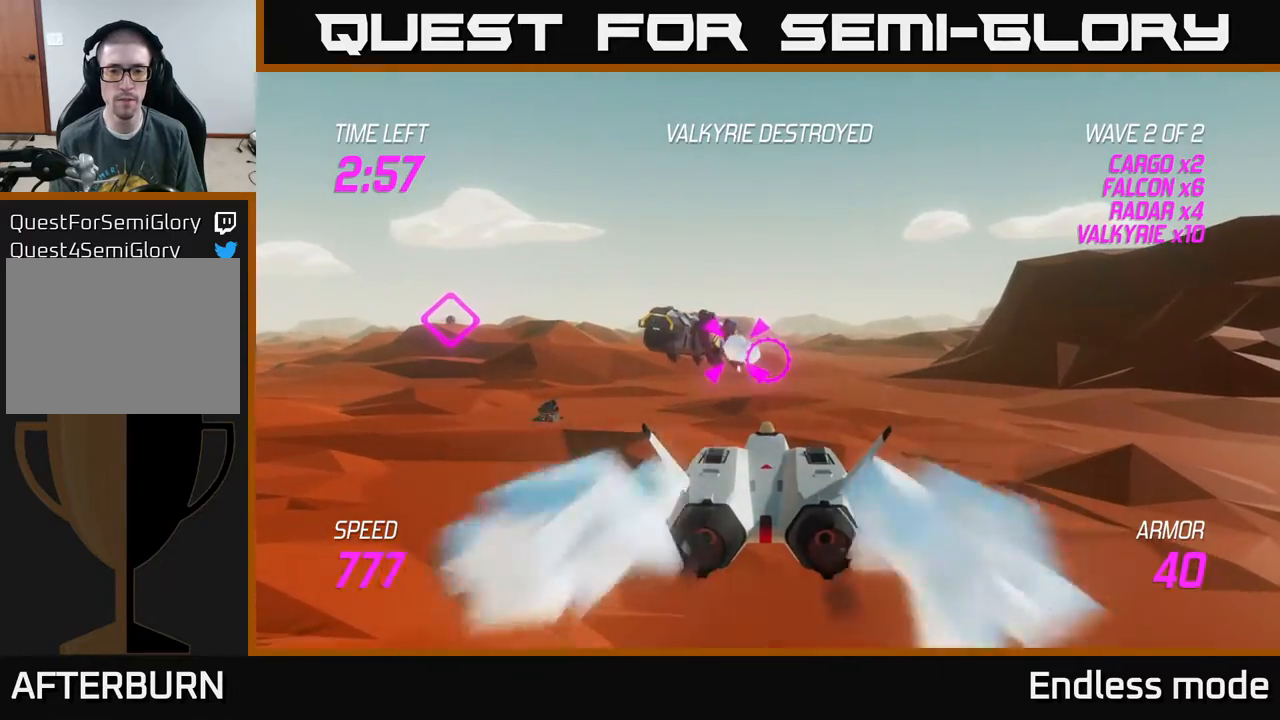
{"buttons": [], "left_stick": "center", "events": []}
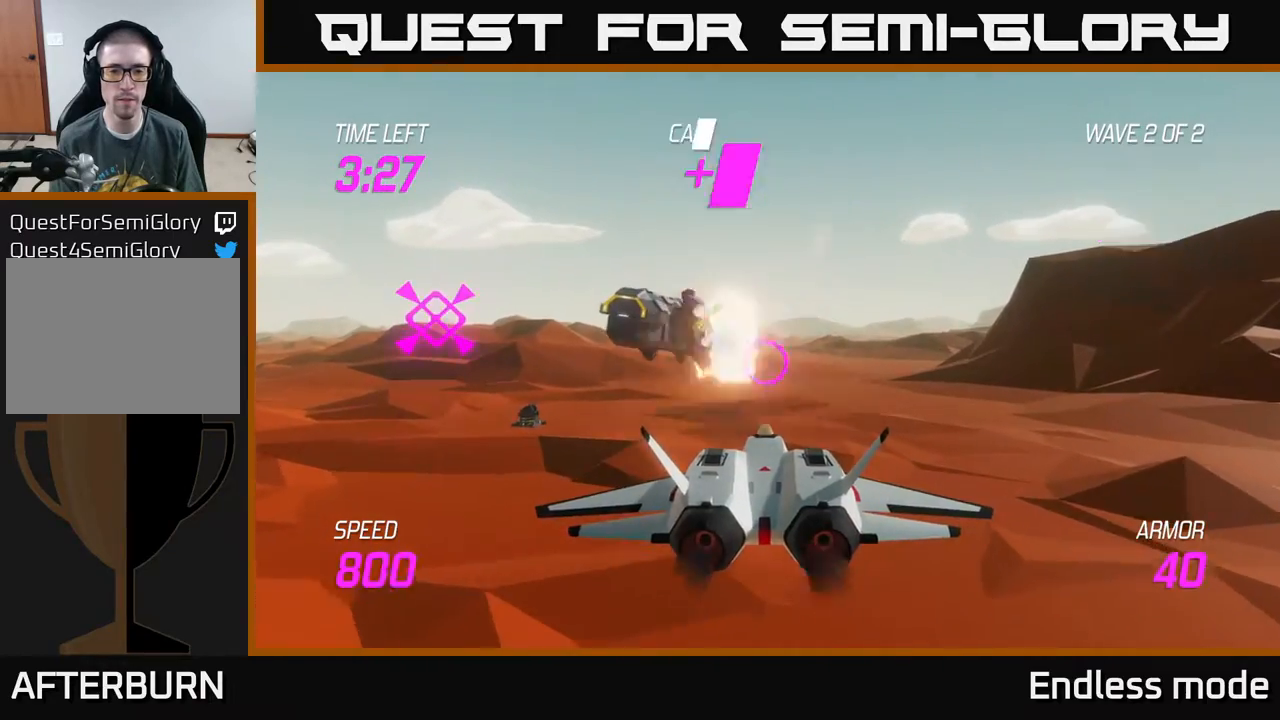
{"buttons": ["L2"], "left_stick": "left", "events": [[133, "left_stick", "down"], [183, "left_stick", "down-left"], [467, "L2", "down"], [500, "left_stick", "left"]]}